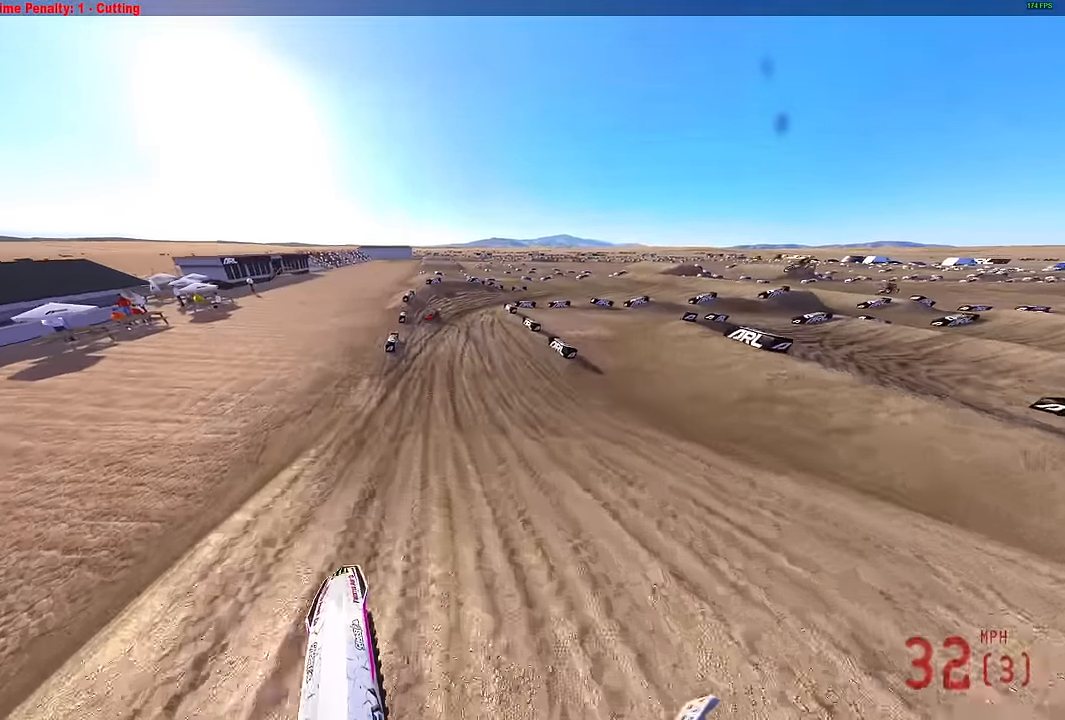
Gameplay with a controller (PlayStation layout); each line is a JSON object with the inputs held at the frame after it. "events" lists button and stick changes between this image and that frame as [ms after this image, input, new state], when the widget could be followed in between.
{"buttons": ["L3"], "left_stick": "up-right", "right_stick": "center"}
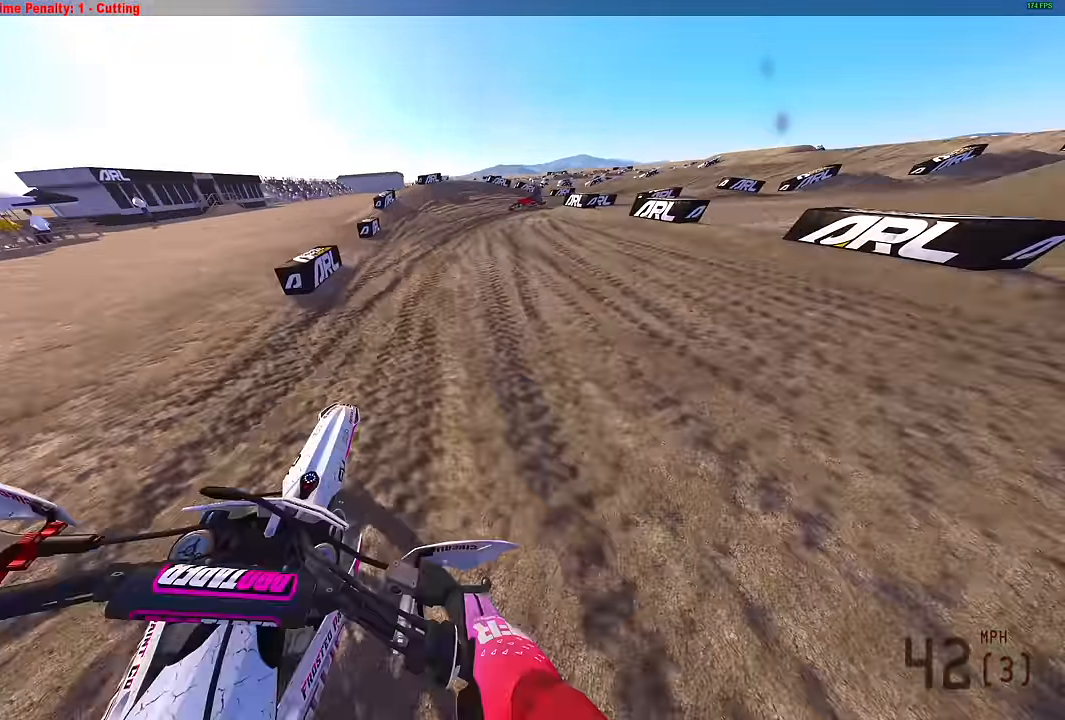
{"buttons": [], "left_stick": "up-right", "right_stick": "down-left", "events": [[50, "L3", "up"], [117, "R3", "down"], [167, "right_stick", "down"], [217, "R3", "up"], [267, "right_stick", "down-left"], [383, "R2", "down"], [467, "R2", "up"]]}
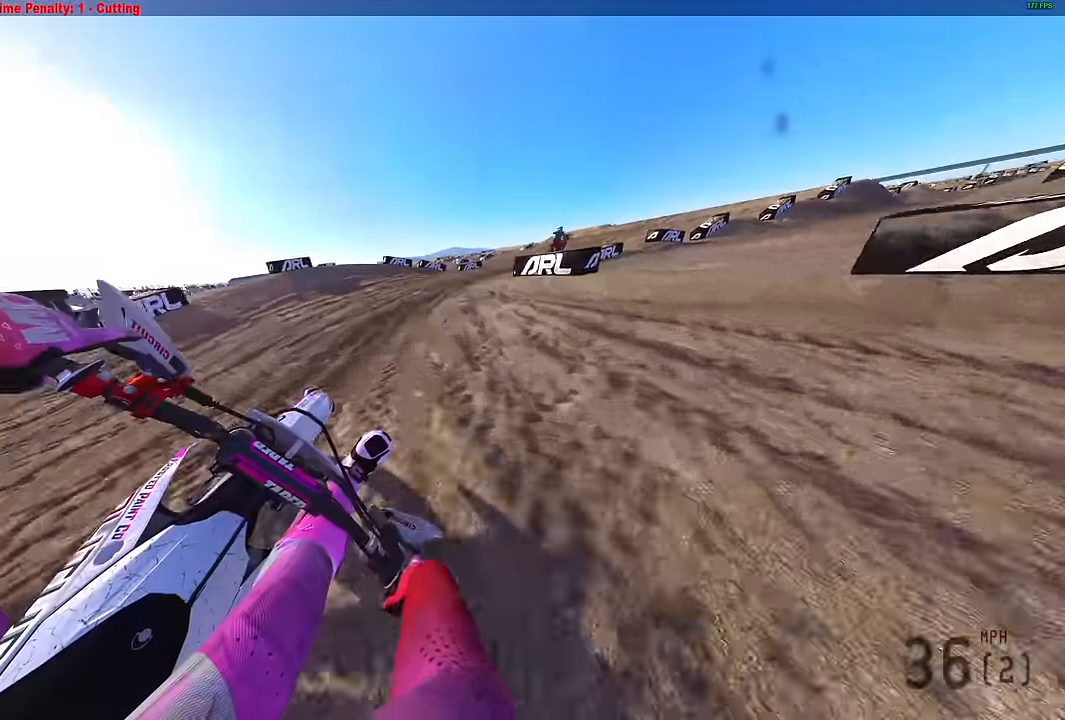
{"buttons": ["R2"], "left_stick": "up-right", "right_stick": "down-left", "events": [[17, "R2", "down"]]}
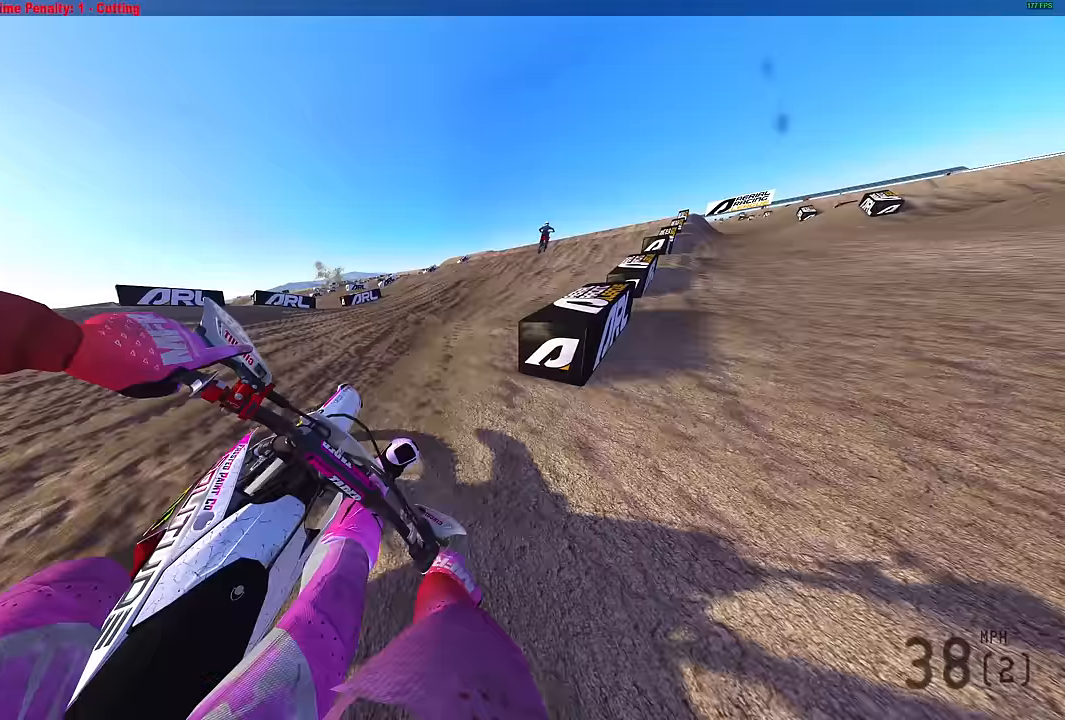
{"buttons": ["R2"], "left_stick": "up-right", "right_stick": "down-left", "events": []}
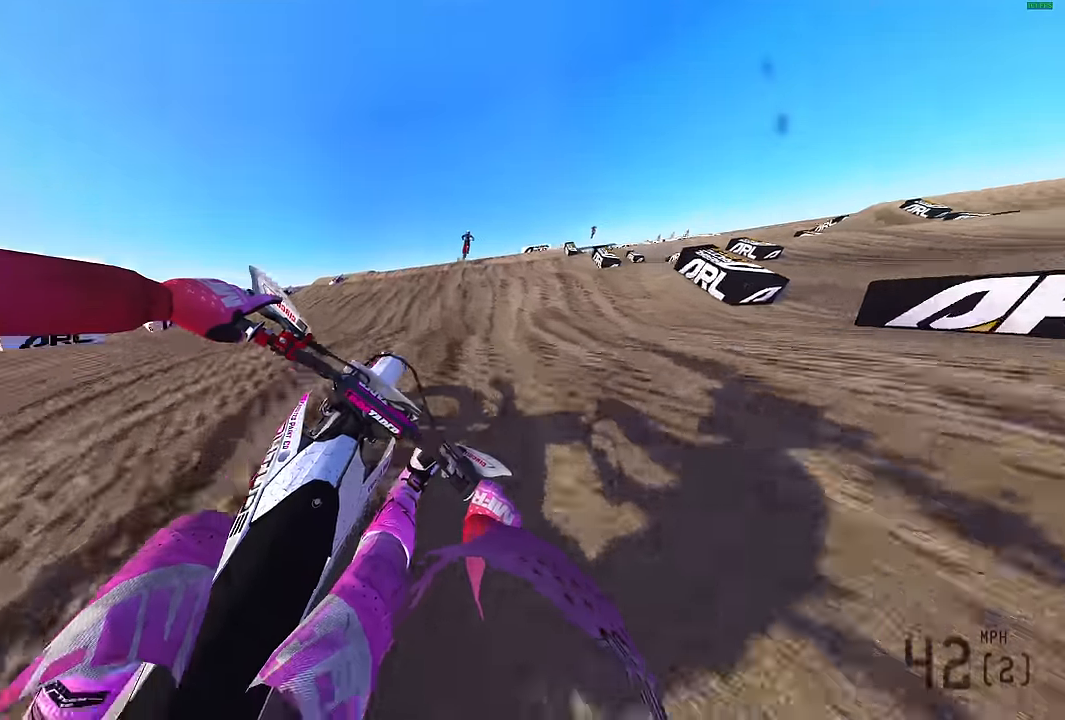
{"buttons": ["R2"], "left_stick": "center", "right_stick": "down", "events": [[67, "right_stick", "down"], [183, "left_stick", "center"], [200, "R2", "up"], [483, "R2", "down"]]}
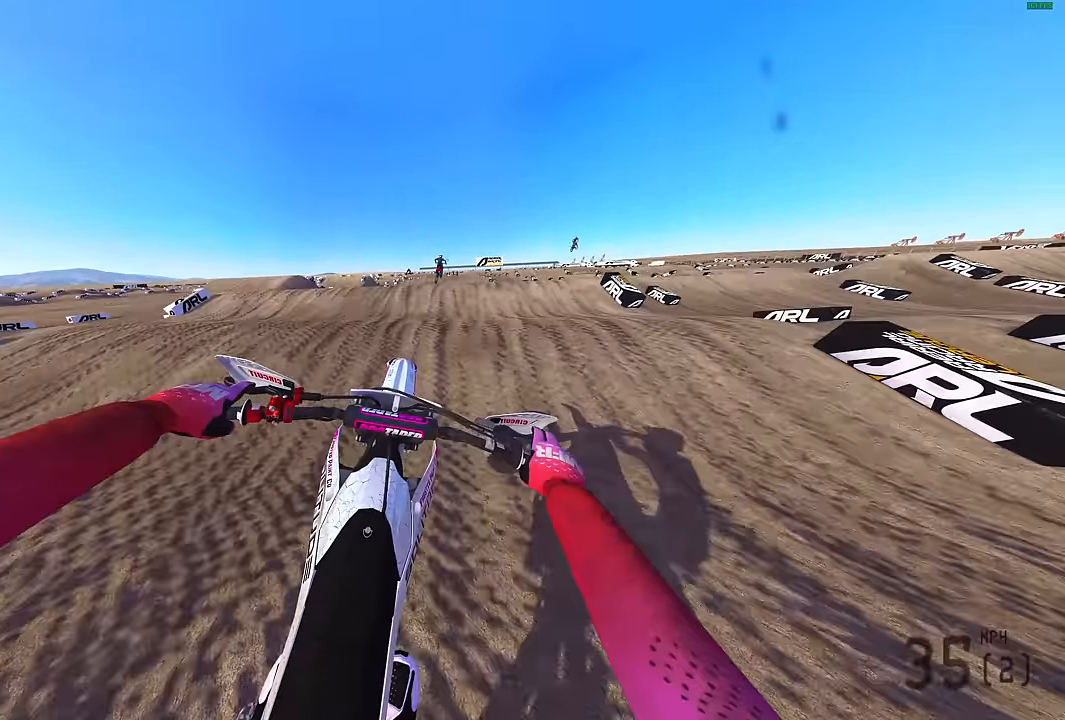
{"buttons": ["R2"], "left_stick": "center", "right_stick": "down", "events": []}
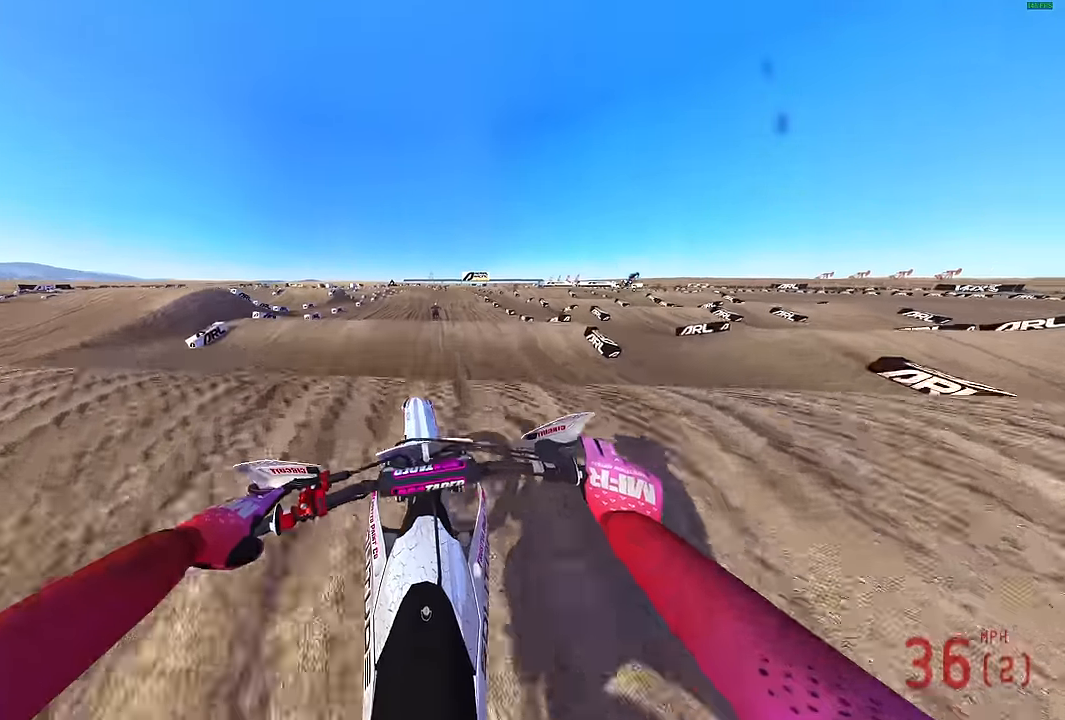
{"buttons": ["R2"], "left_stick": "left", "right_stick": "up", "events": [[233, "right_stick", "center"], [350, "right_stick", "up"], [433, "left_stick", "left"]]}
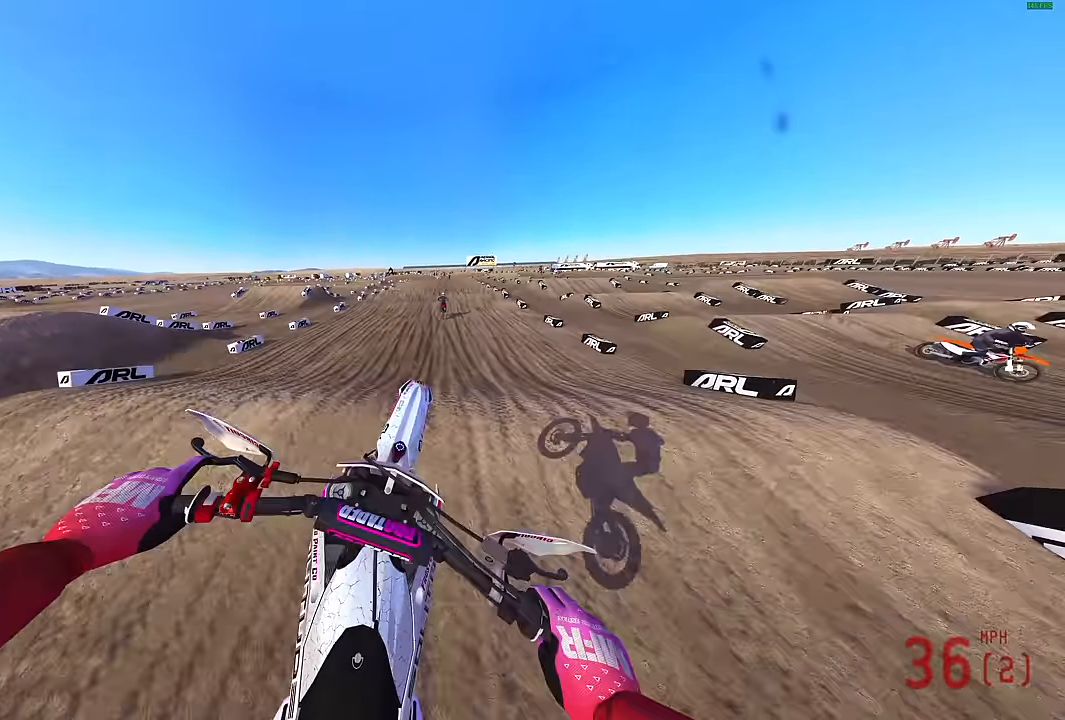
{"buttons": ["R2"], "left_stick": "center", "right_stick": "up-right", "events": [[33, "right_stick", "up-right"], [67, "R2", "up"], [283, "R2", "down"], [450, "left_stick", "center"]]}
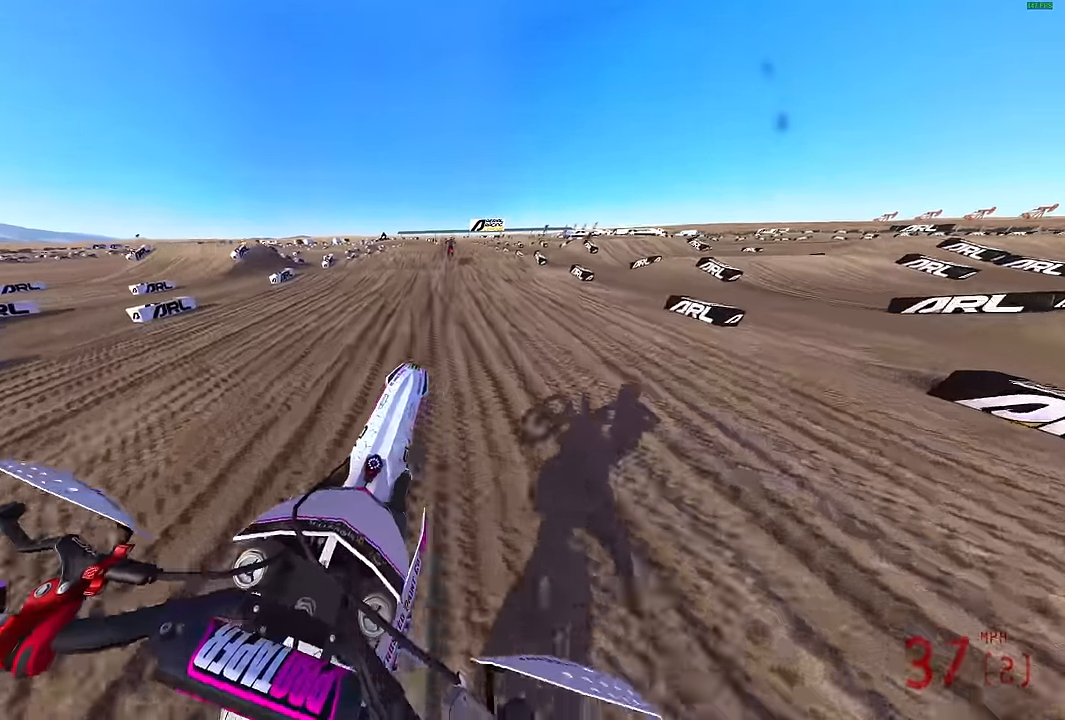
{"buttons": ["R2"], "left_stick": "center", "right_stick": "right", "events": [[433, "right_stick", "right"]]}
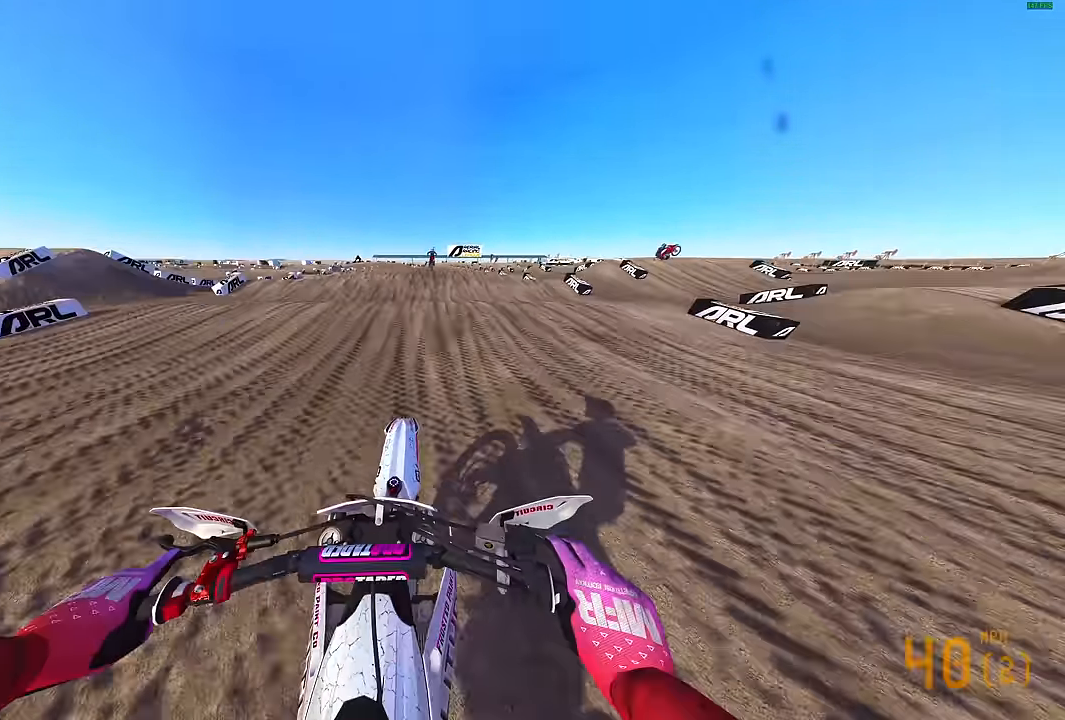
{"buttons": ["R2", "R3"], "left_stick": "center", "right_stick": "down-right", "events": [[383, "right_stick", "down-right"], [450, "R3", "down"]]}
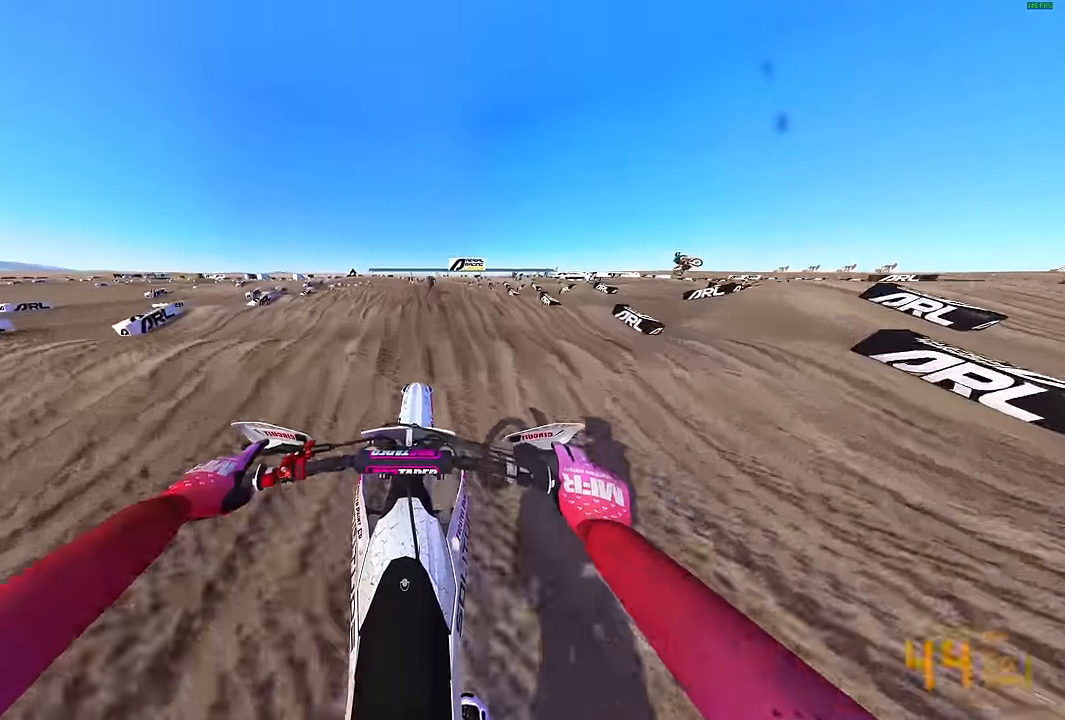
{"buttons": ["R2"], "left_stick": "center", "right_stick": "center", "events": [[33, "R3", "up"], [267, "right_stick", "center"]]}
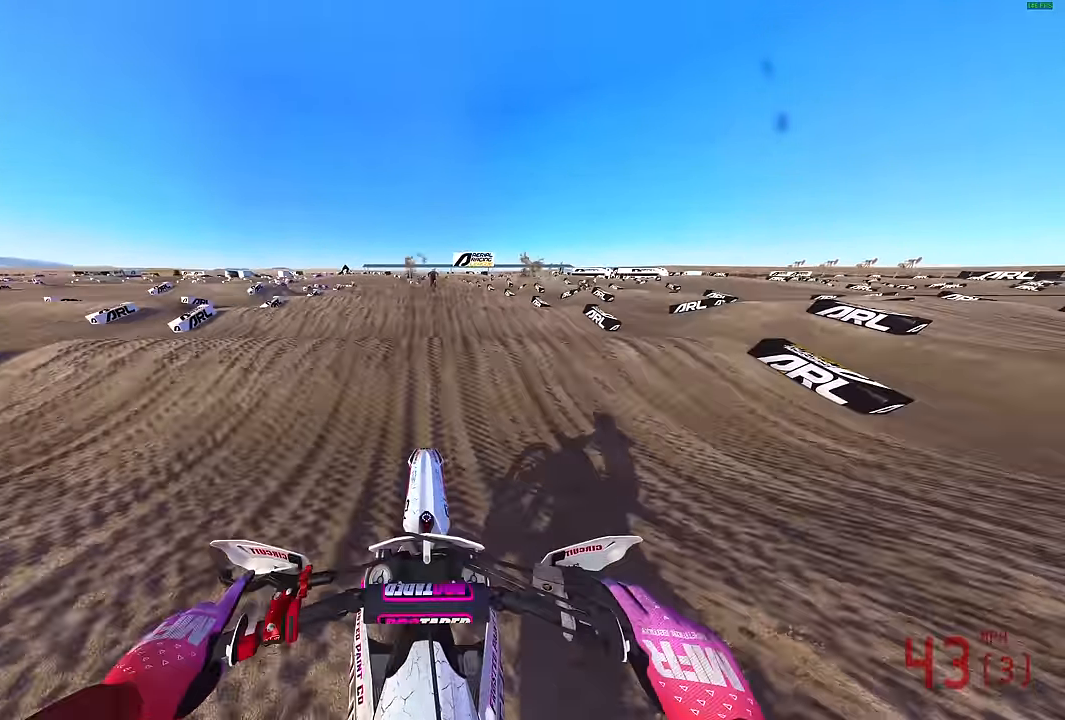
{"buttons": ["R2"], "left_stick": "center", "right_stick": "down-right", "events": [[33, "right_stick", "down"], [483, "right_stick", "down-right"]]}
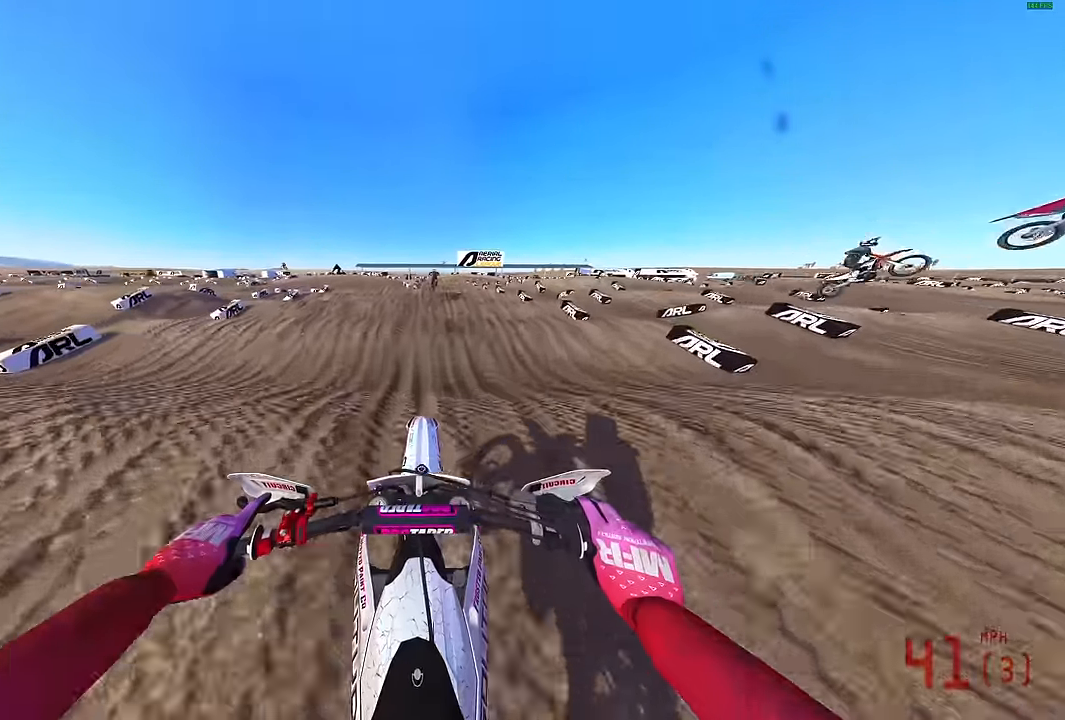
{"buttons": ["R2"], "left_stick": "center", "right_stick": "down", "events": [[167, "right_stick", "down"]]}
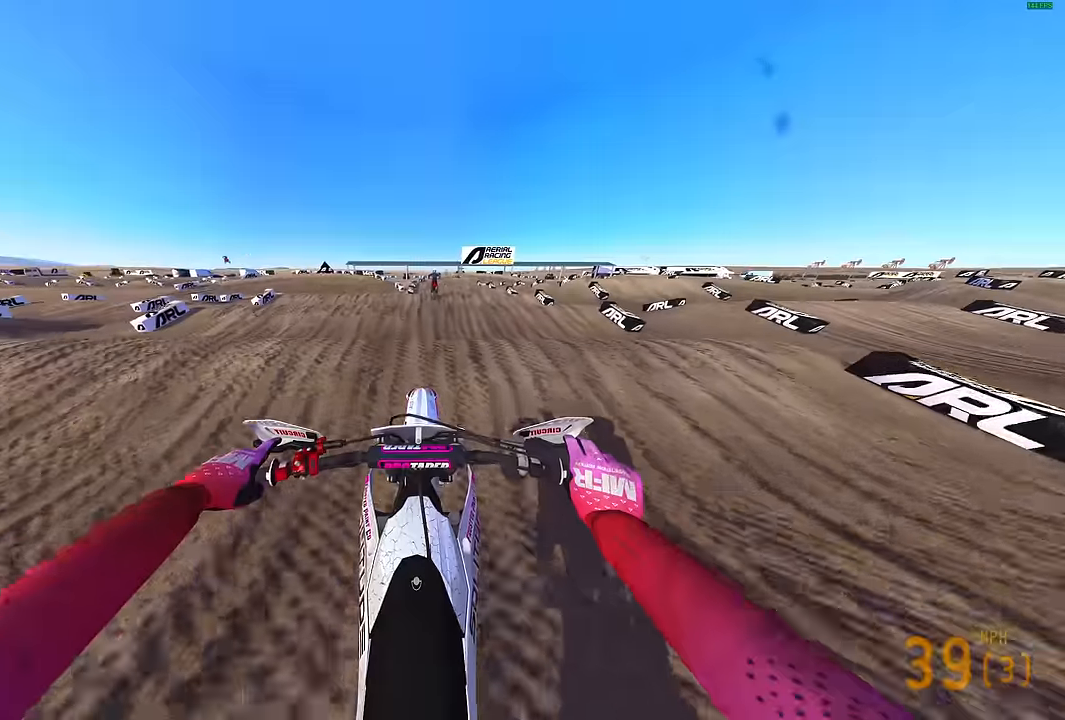
{"buttons": ["R2"], "left_stick": "center", "right_stick": "down", "events": [[133, "right_stick", "center"], [383, "right_stick", "down"]]}
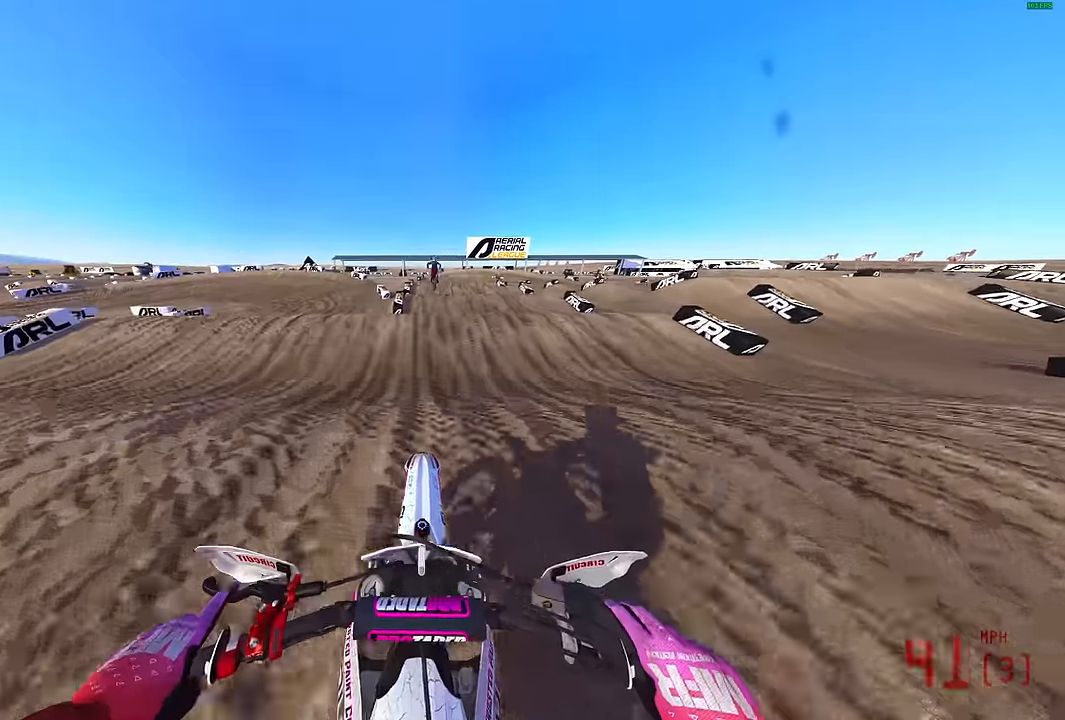
{"buttons": ["R2"], "left_stick": "center", "right_stick": "center", "events": [[183, "right_stick", "center"]]}
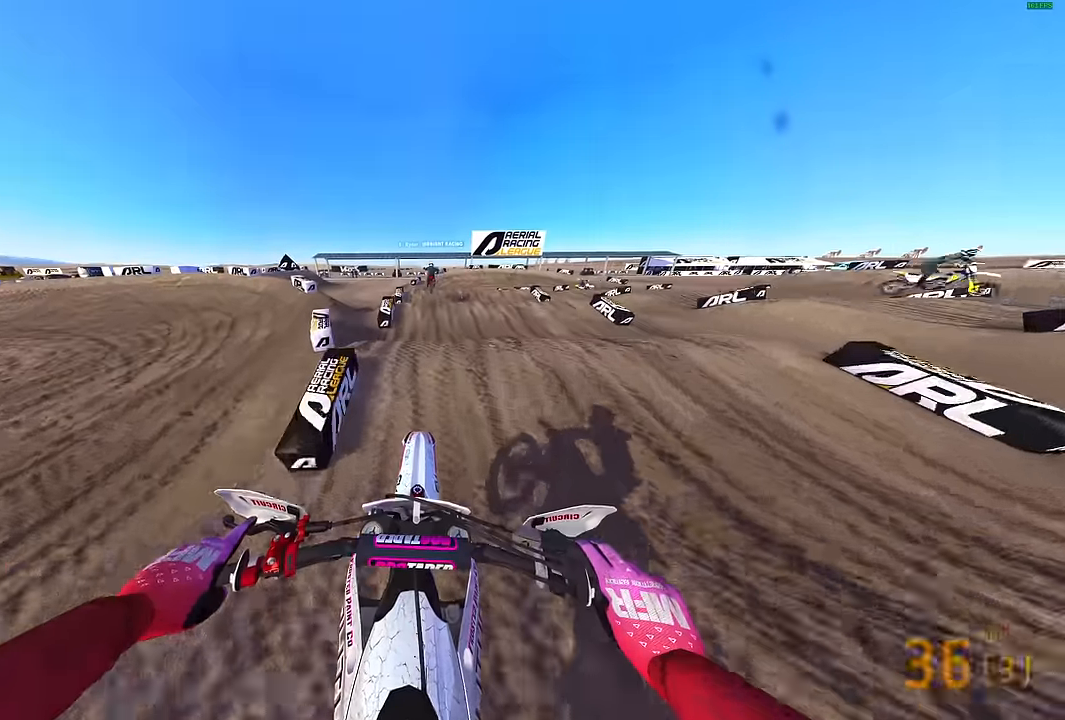
{"buttons": ["R2"], "left_stick": "up-right", "right_stick": "down", "events": [[50, "right_stick", "down"], [116, "left_stick", "right"], [233, "left_stick", "center"], [250, "R2", "up"], [283, "left_stick", "up-right"], [416, "R2", "down"]]}
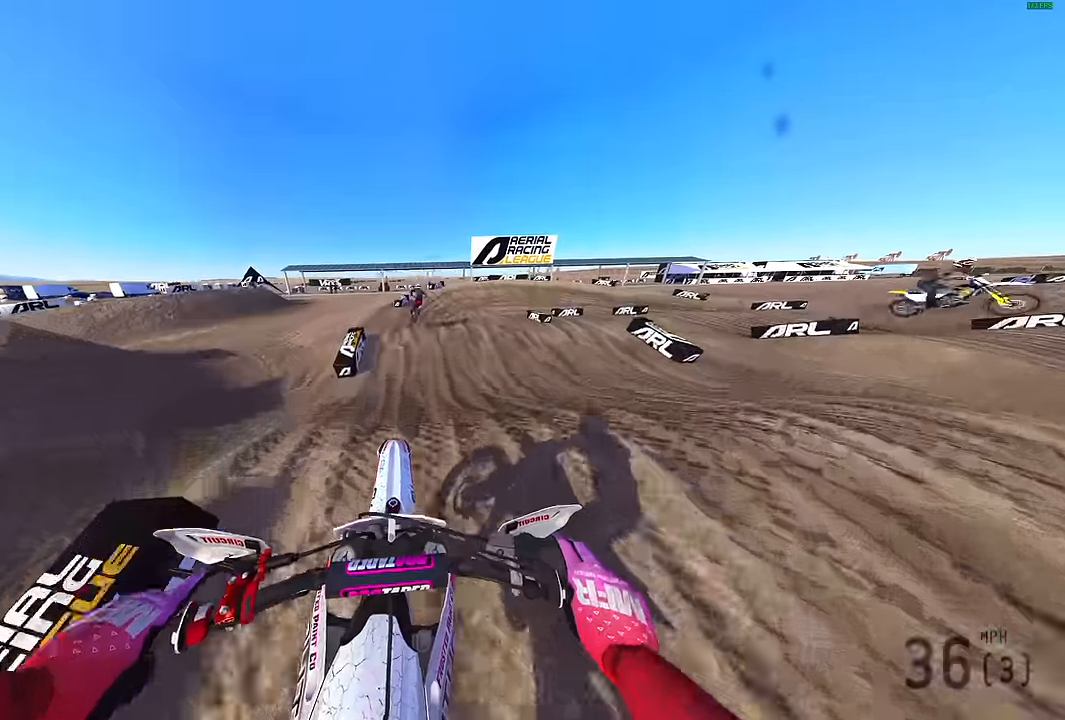
{"buttons": ["R2"], "left_stick": "up-right", "right_stick": "down-right", "events": [[50, "R2", "up"], [316, "R2", "down"], [383, "right_stick", "down-right"]]}
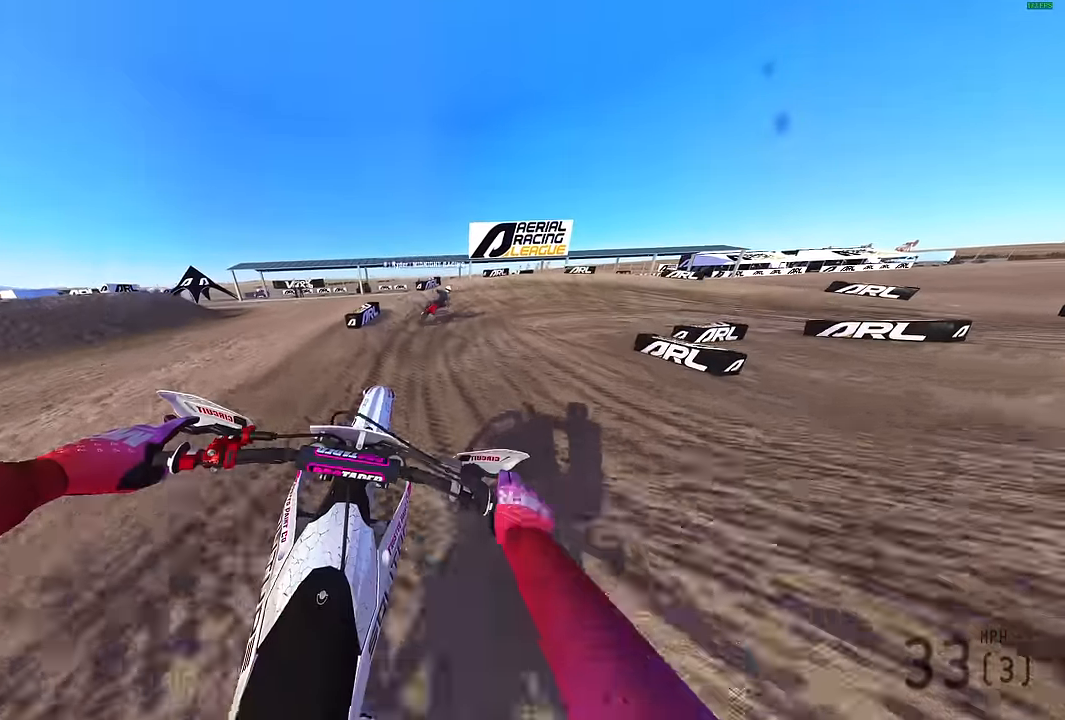
{"buttons": [], "left_stick": "right", "right_stick": "up-right", "events": [[16, "R2", "up"], [50, "right_stick", "right"], [116, "L3", "down"], [116, "left_stick", "right"], [216, "right_stick", "up-right"], [250, "L3", "up"], [333, "L3", "down"], [500, "L3", "up"]]}
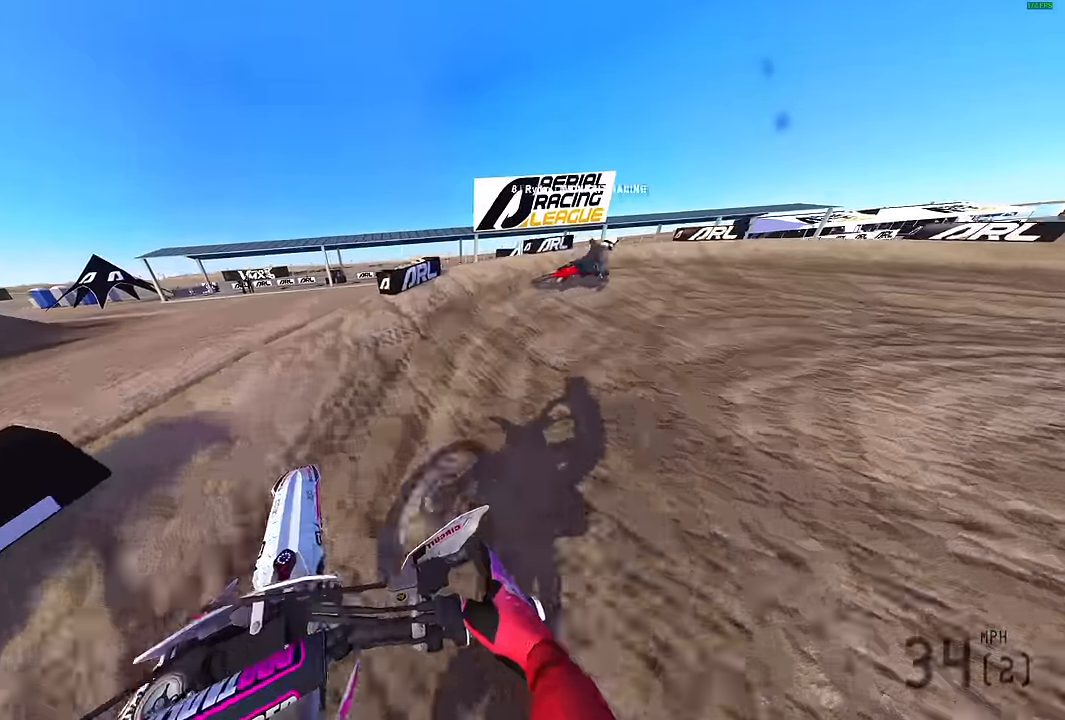
{"buttons": ["L2"], "left_stick": "right", "right_stick": "up-left", "events": [[16, "right_stick", "up-left"], [83, "L2", "down"]]}
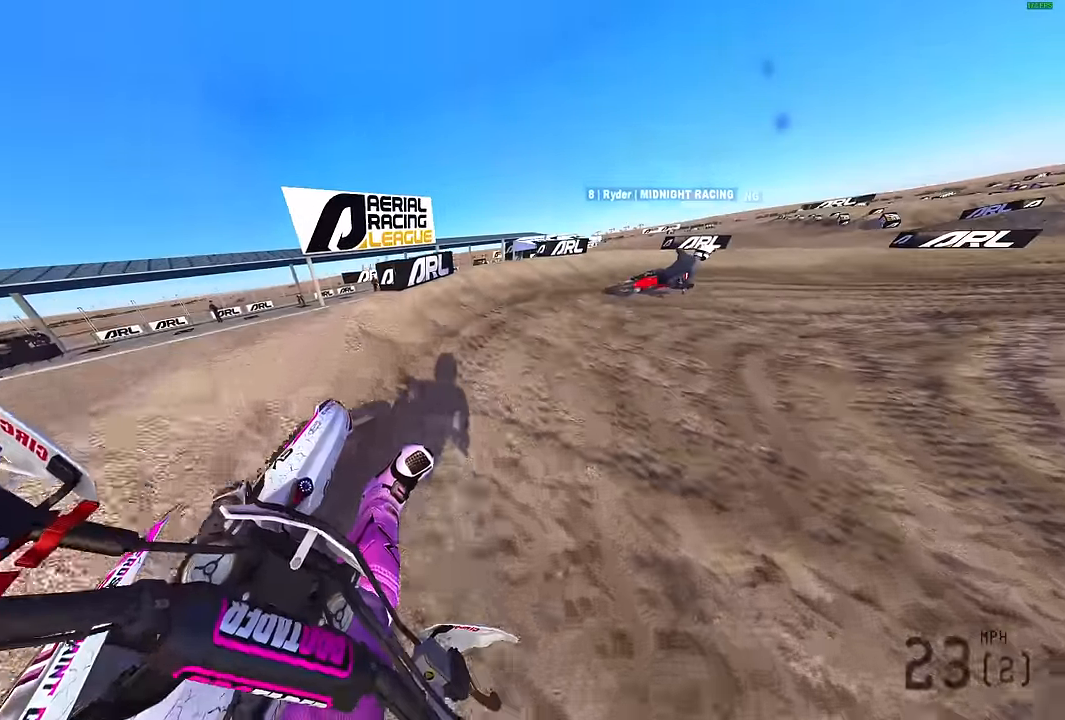
{"buttons": ["L1", "R2"], "left_stick": "right", "right_stick": "up-left", "events": [[216, "L2", "up"], [250, "R2", "down"], [416, "L1", "down"]]}
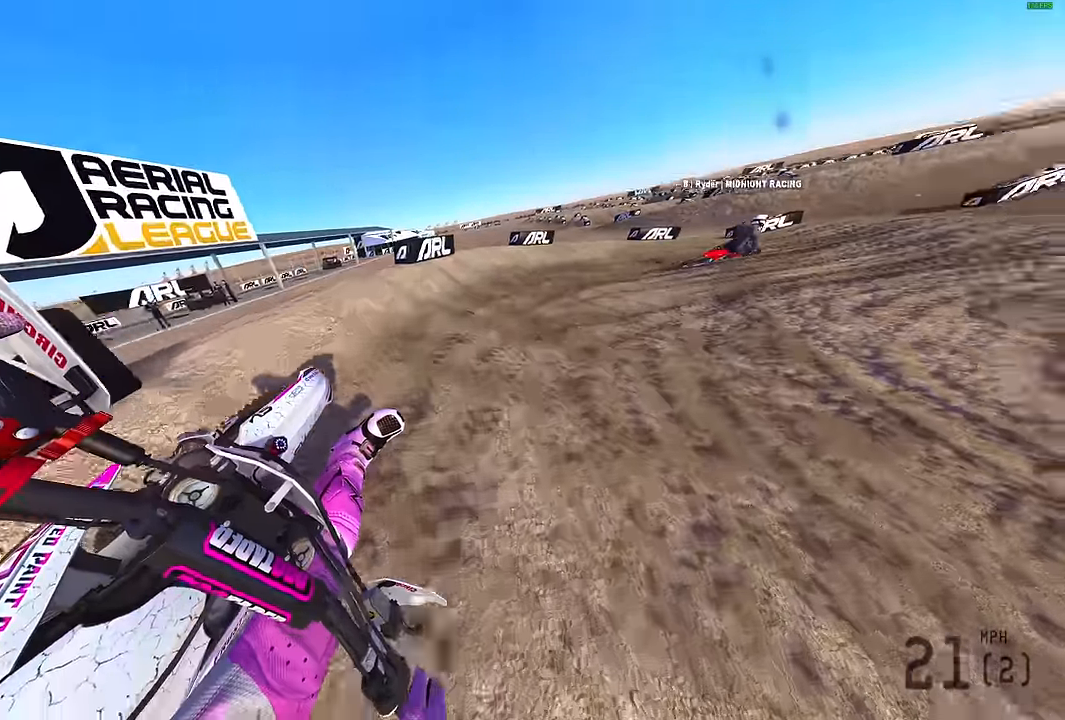
{"buttons": ["R2"], "left_stick": "right", "right_stick": "up-left", "events": [[50, "L1", "up"], [116, "L1", "down"], [200, "L1", "up"], [350, "L1", "down"], [450, "L1", "up"]]}
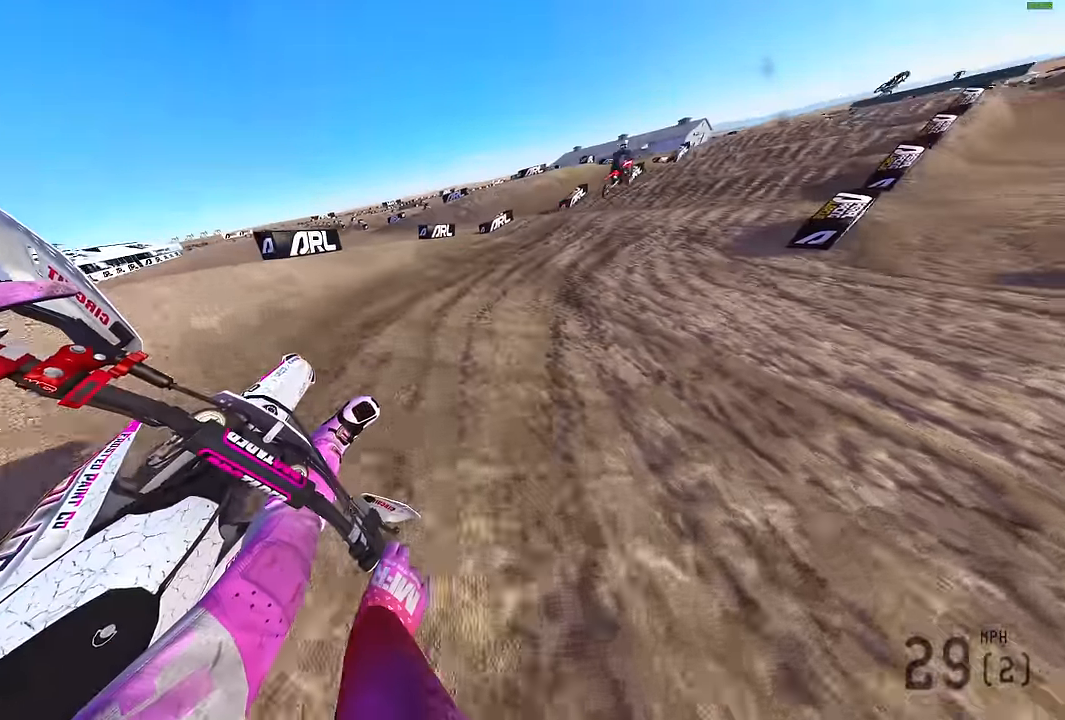
{"buttons": ["R2"], "left_stick": "right", "right_stick": "down-left", "events": [[383, "right_stick", "left"], [483, "right_stick", "down-left"]]}